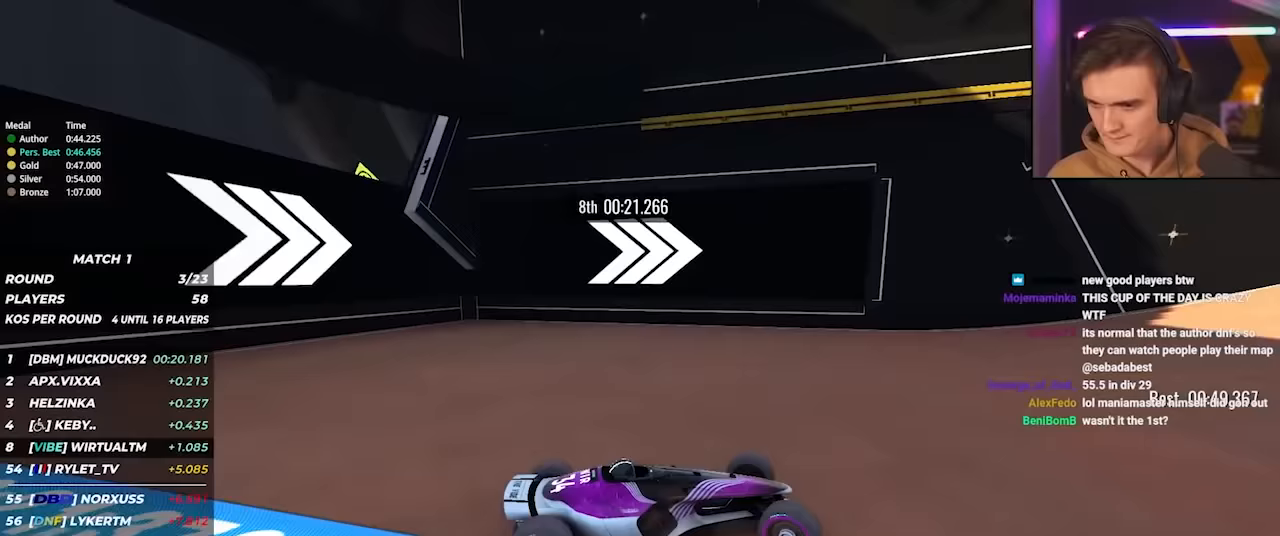
Gameplay with keyboard; each line is a JSON object with the keys held at the frame after it. "events" lists presses ("down") and releases ("up") of "brake", "down", "left", "right" and "up" between this image and that frame as [ms after this image, input, new state], when the widget could be followed in between. No other keys are recorded. Mouse input is not recorded. Key names are as the overlay labels them; some are game actions (e.g. jump) rather than physical keys.
{"keys": ["right", "up"], "events": []}
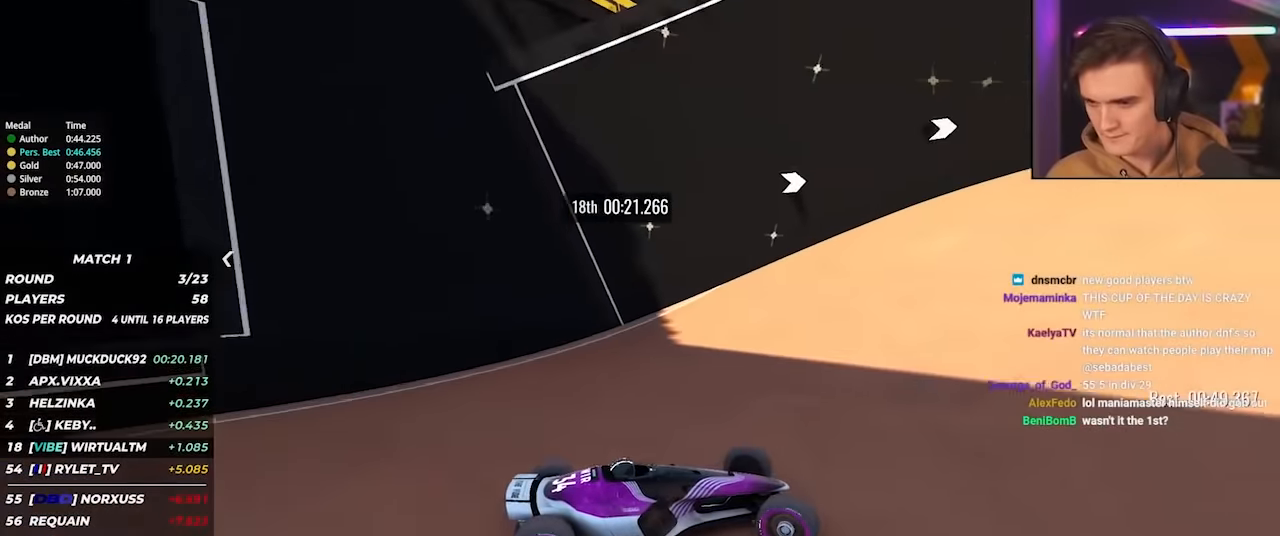
{"keys": ["up"], "events": [[483, "right", "up"]]}
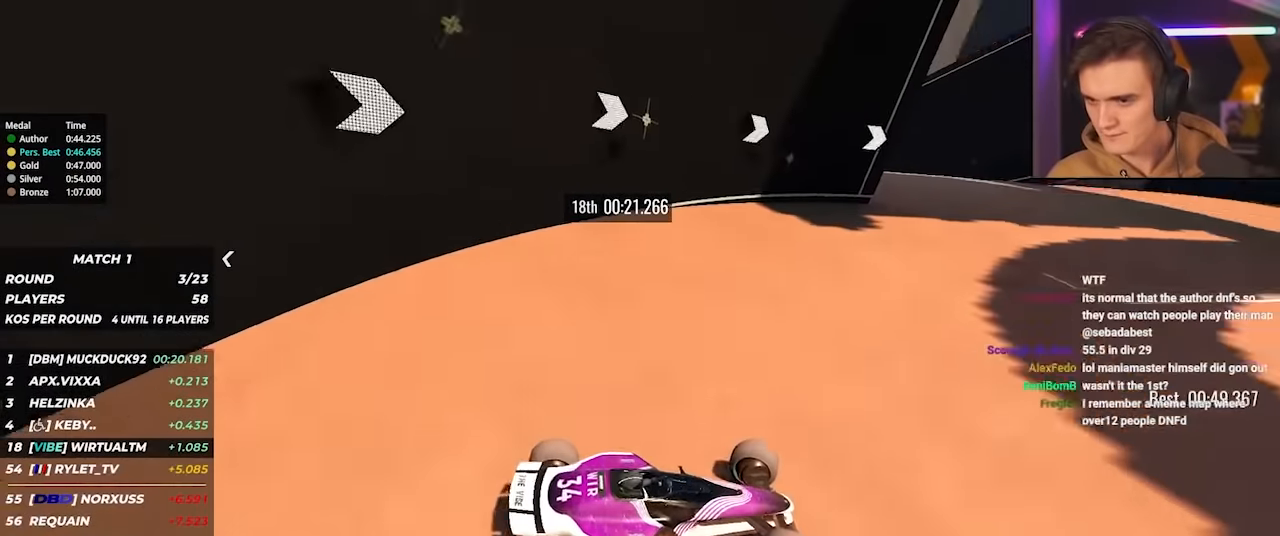
{"keys": ["up"], "events": []}
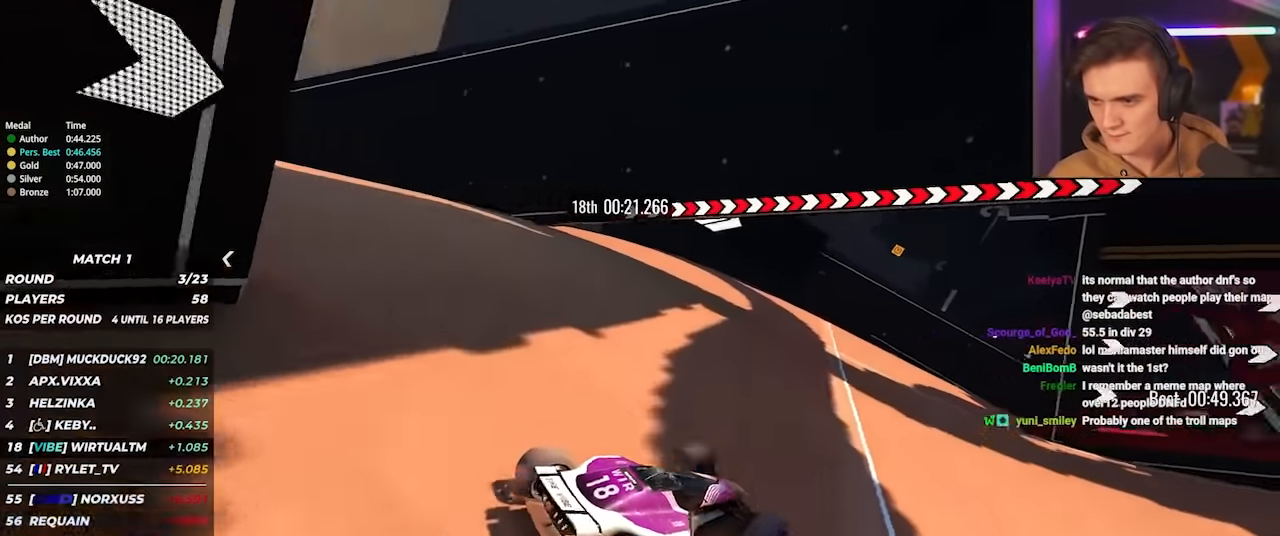
{"keys": ["up"], "events": [[150, "right", "down"], [467, "right", "up"]]}
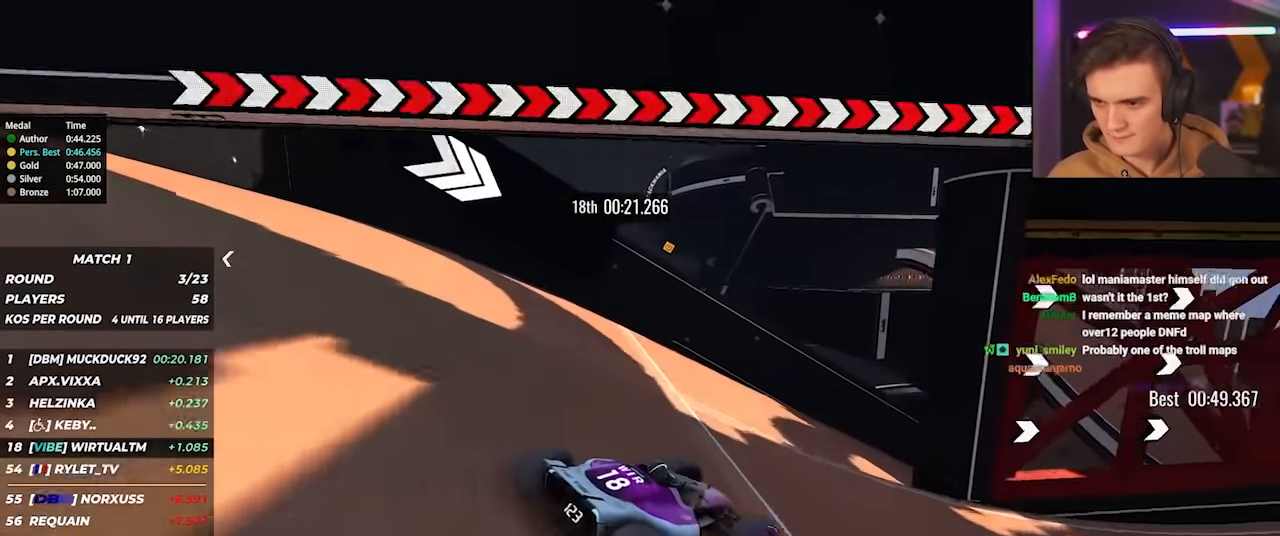
{"keys": ["right"], "events": [[67, "right", "down"], [483, "up", "up"]]}
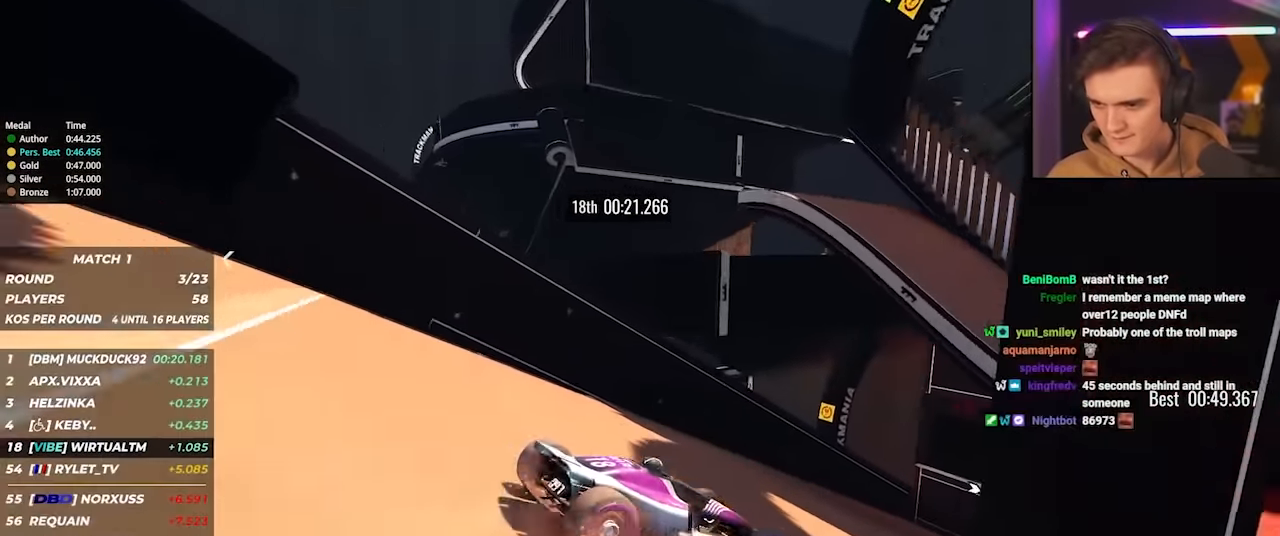
{"keys": ["up"], "events": [[83, "up", "down"], [450, "right", "up"]]}
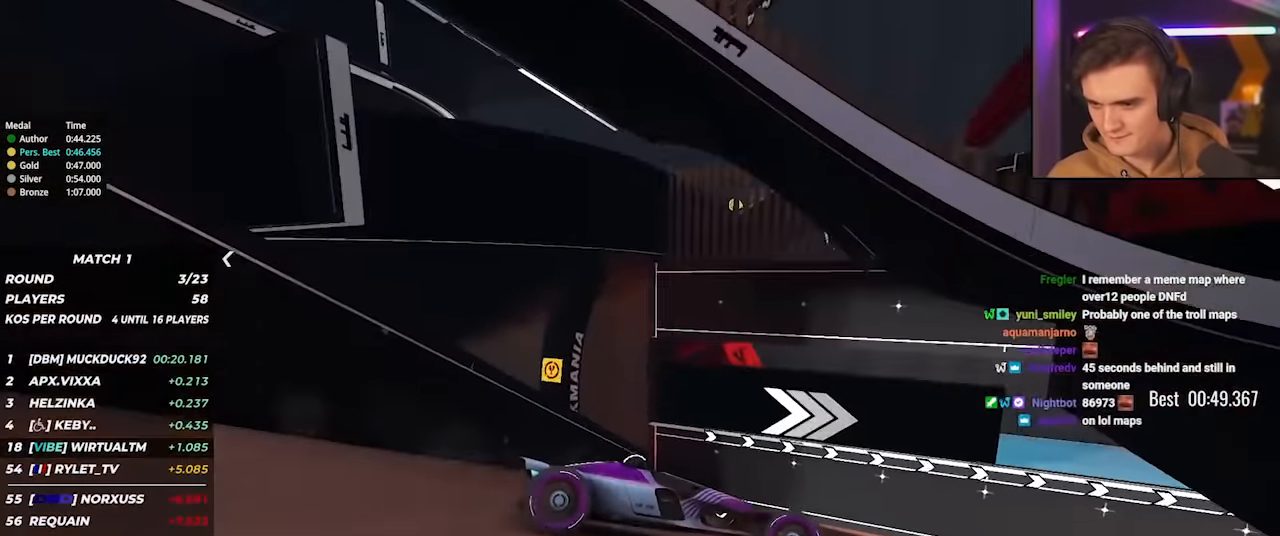
{"keys": ["right", "up"], "events": [[50, "right", "down"], [283, "right", "up"], [383, "right", "down"]]}
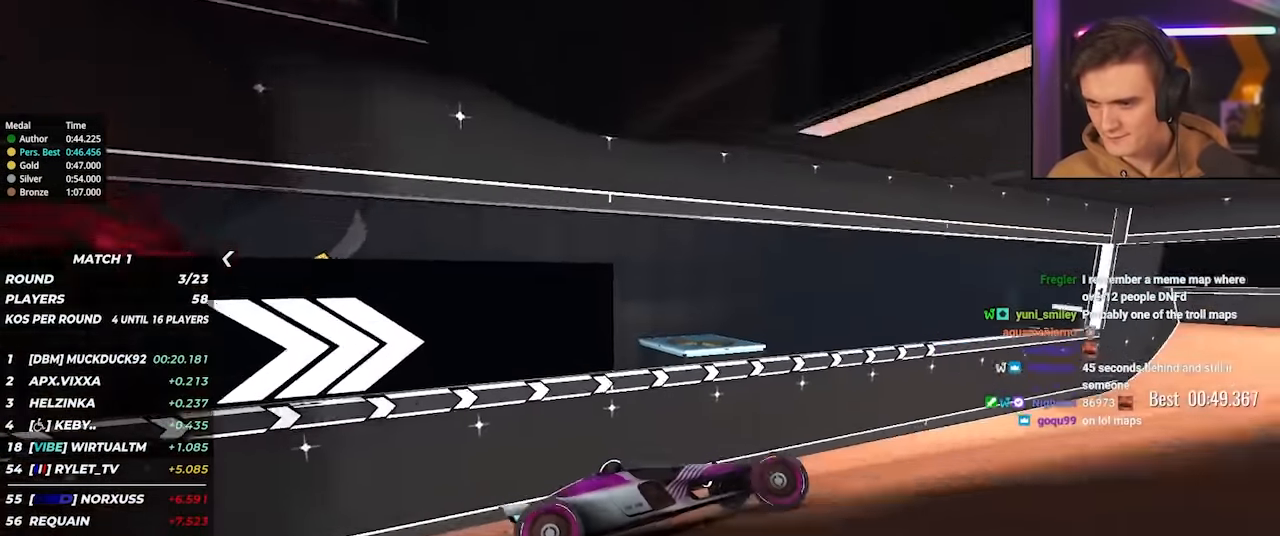
{"keys": ["right", "up"], "events": [[117, "right", "up"], [300, "right", "down"], [350, "right", "up"], [450, "right", "down"]]}
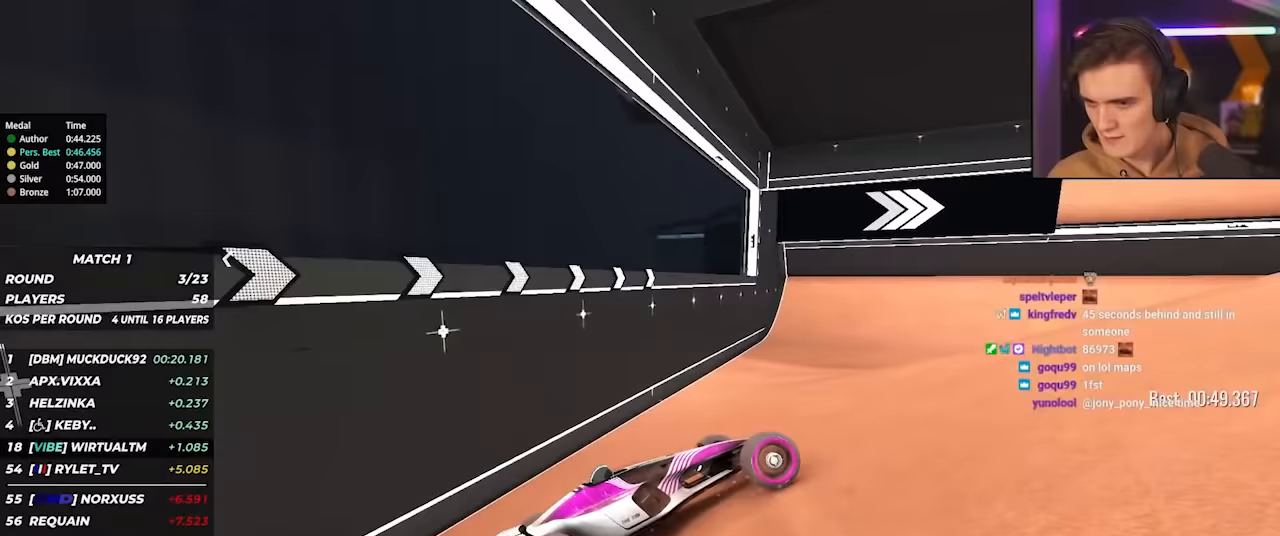
{"keys": ["right", "up"], "events": [[33, "right", "up"], [217, "right", "down"], [367, "right", "up"], [417, "right", "down"]]}
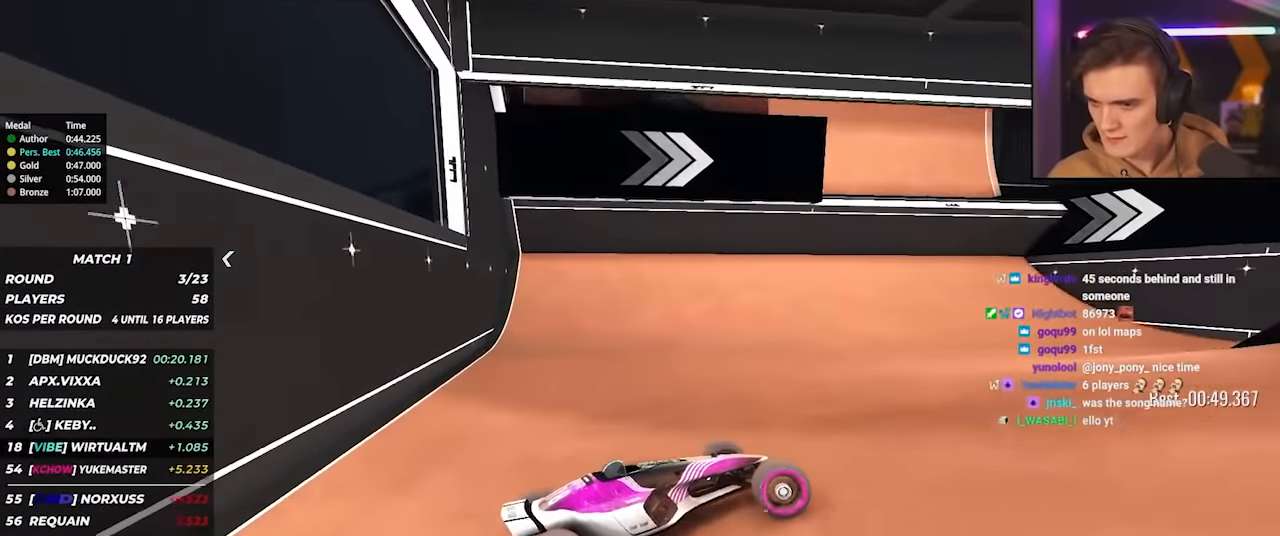
{"keys": ["right", "up"], "events": [[283, "right", "up"], [333, "right", "down"]]}
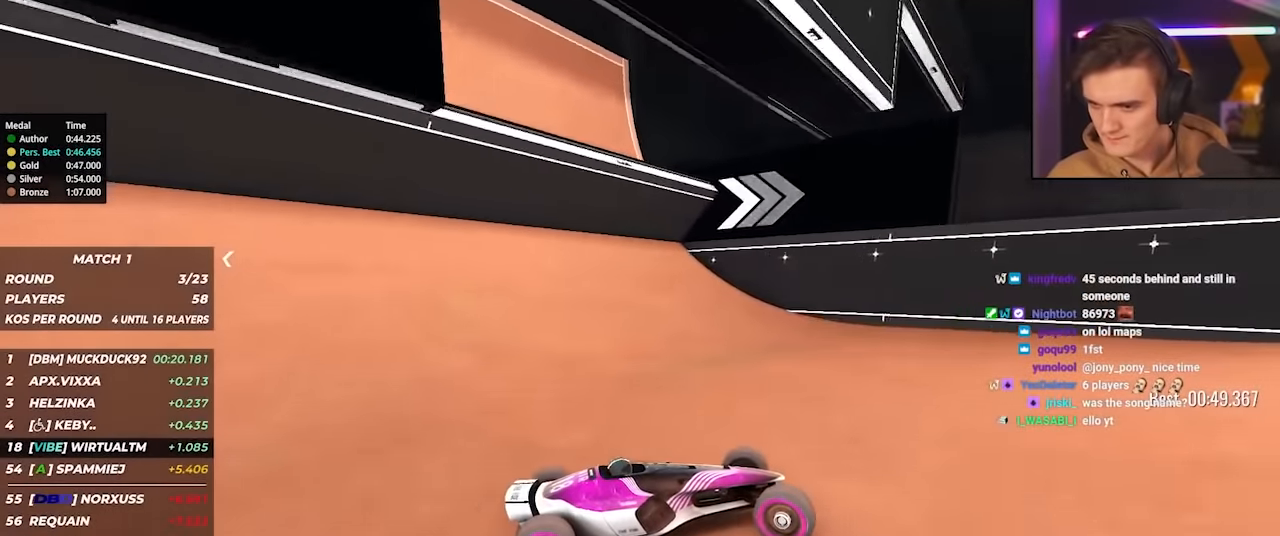
{"keys": ["right", "up"], "events": []}
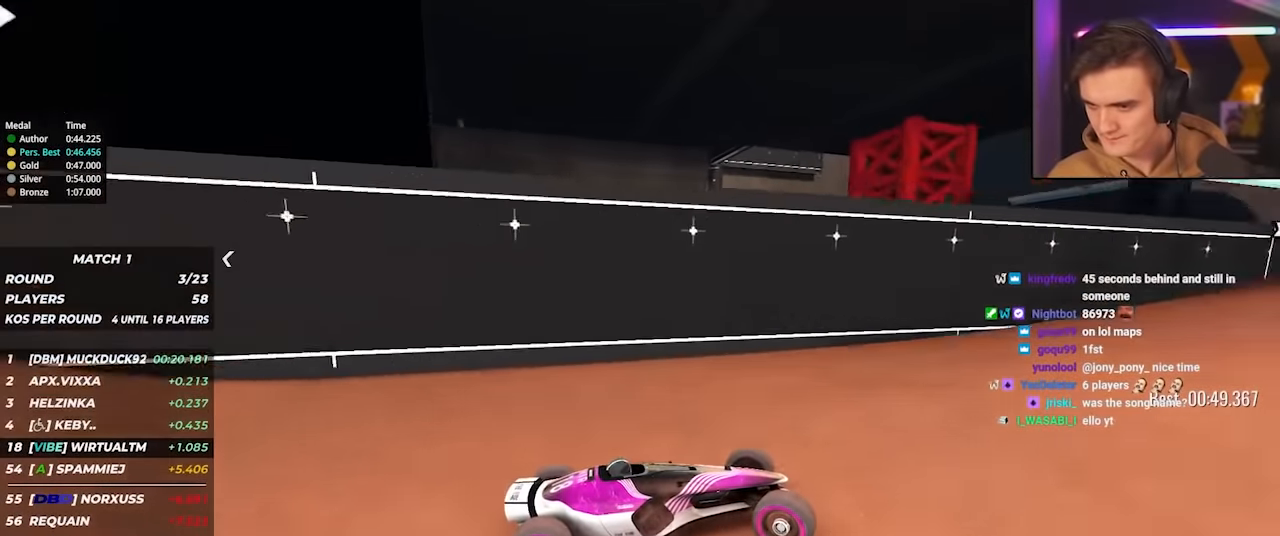
{"keys": ["up"], "events": [[267, "right", "up"]]}
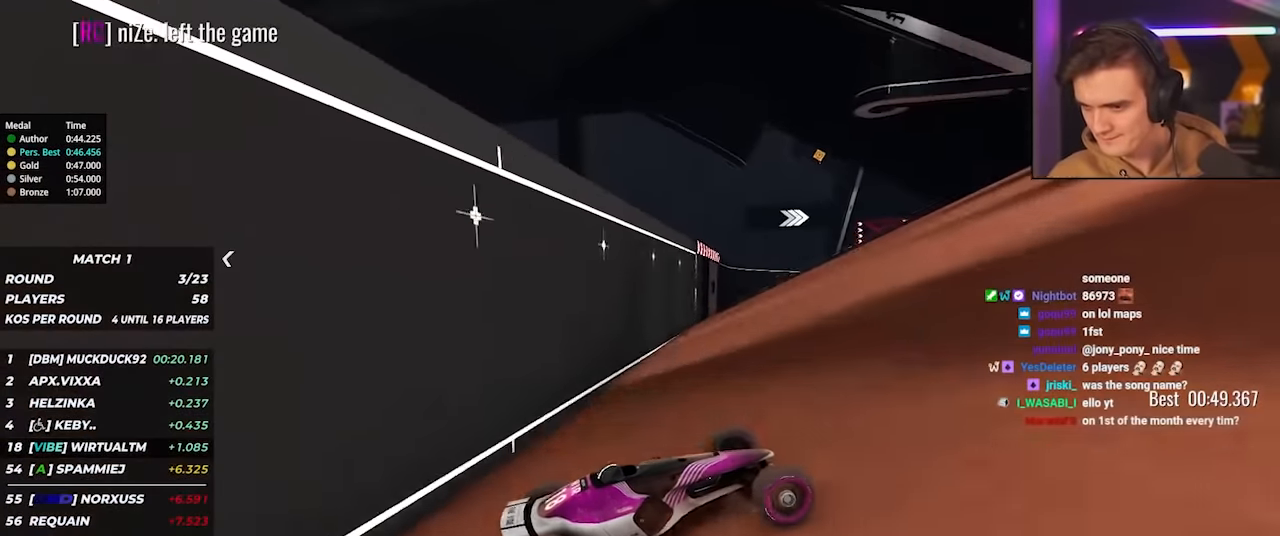
{"keys": ["left", "up"], "events": [[150, "left", "down"]]}
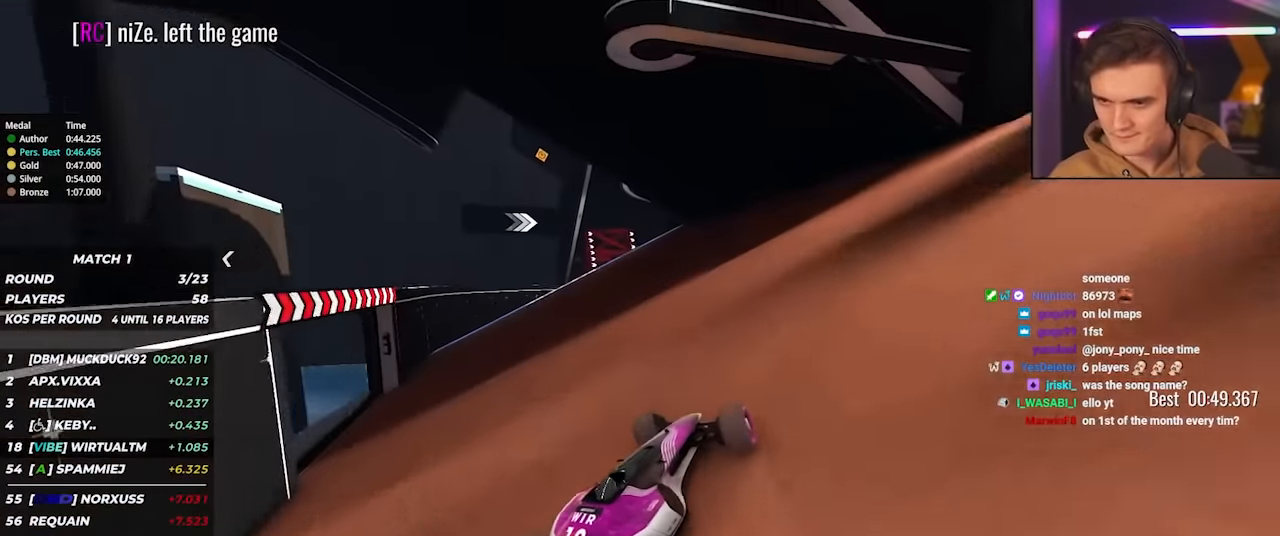
{"keys": ["up"], "events": [[67, "up", "up"], [167, "up", "down"], [433, "left", "up"]]}
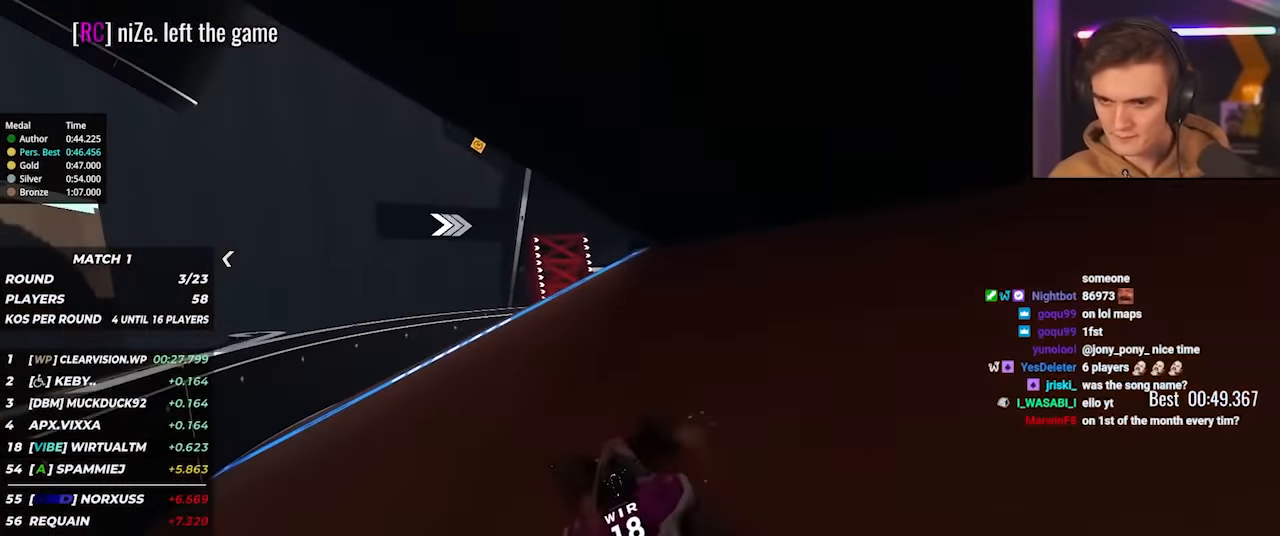
{"keys": ["right", "up"], "events": [[83, "right", "down"], [217, "right", "up"], [317, "right", "down"]]}
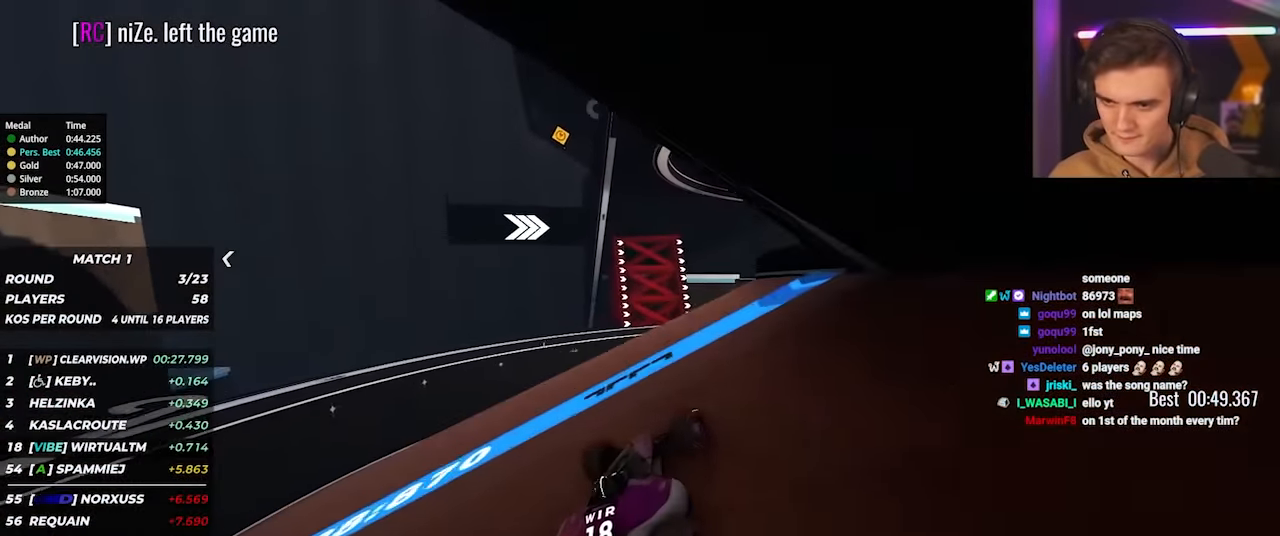
{"keys": ["right", "up"], "events": [[100, "up", "up"], [183, "up", "down"], [233, "right", "up"], [384, "right", "down"]]}
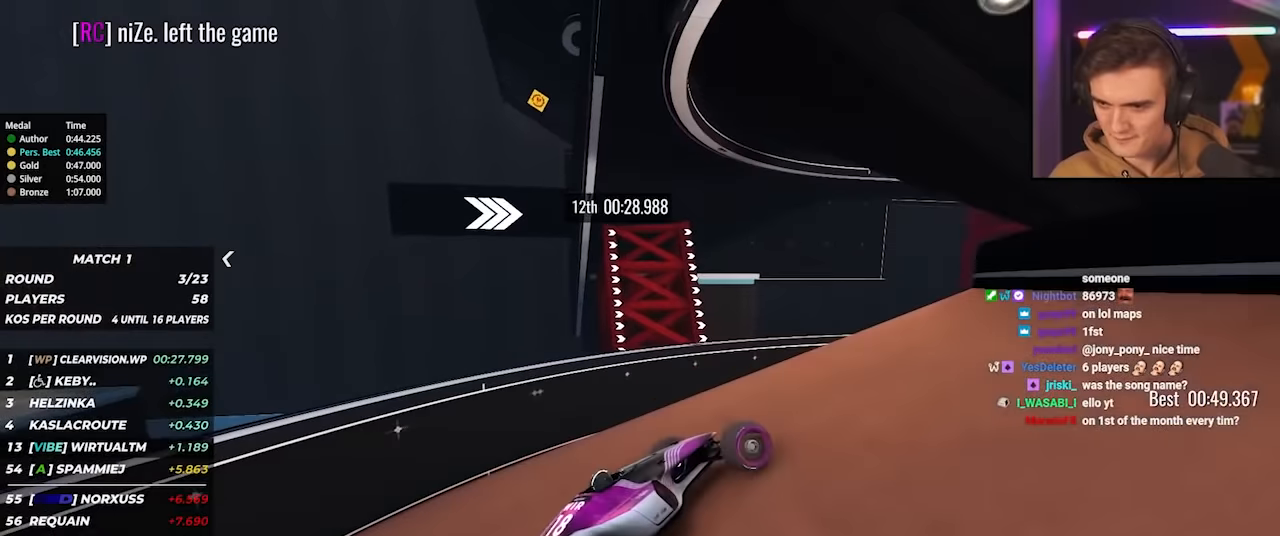
{"keys": ["up"], "events": [[250, "right", "up"], [350, "right", "down"], [434, "right", "up"]]}
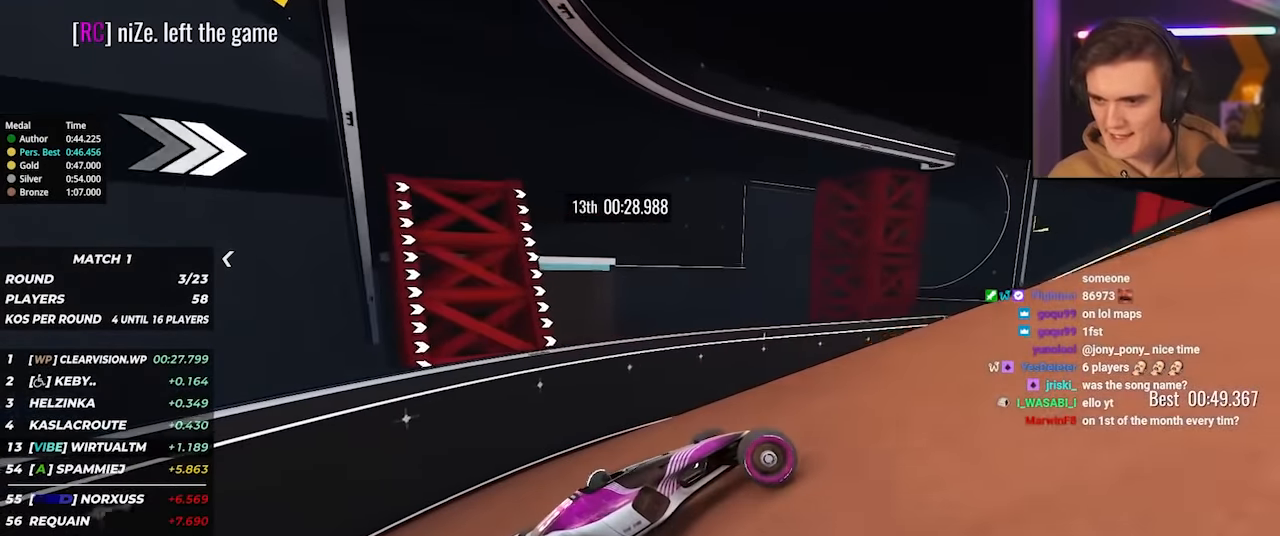
{"keys": ["right", "up"], "events": [[34, "right", "down"], [134, "right", "up"], [217, "right", "down"], [367, "right", "up"], [417, "right", "down"]]}
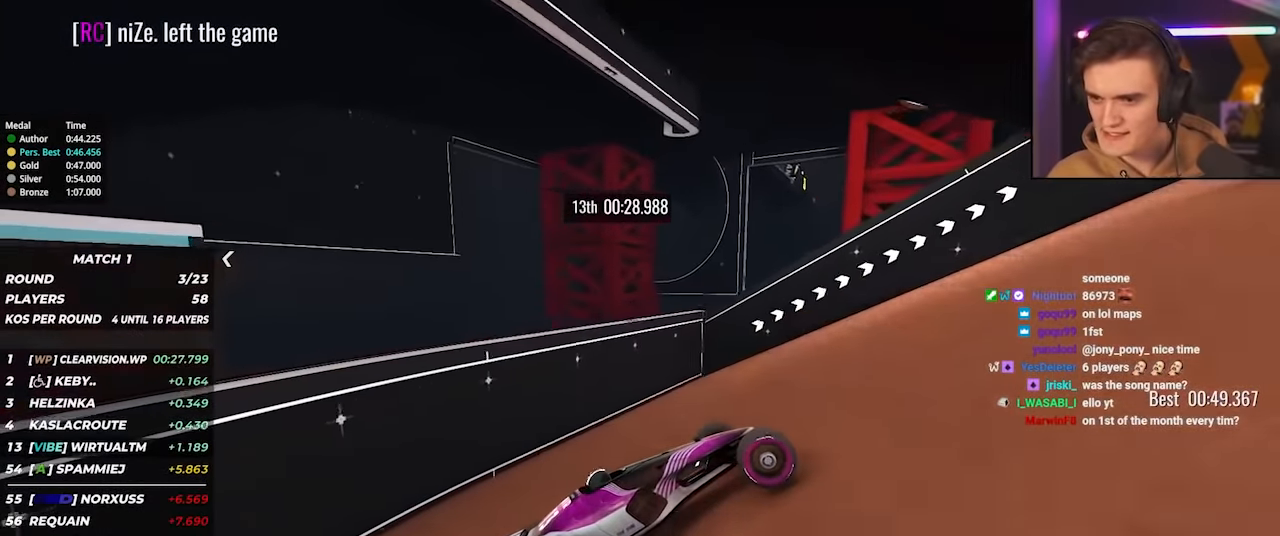
{"keys": ["right", "up"], "events": [[50, "right", "up"], [150, "right", "down"], [284, "right", "up"], [384, "right", "down"]]}
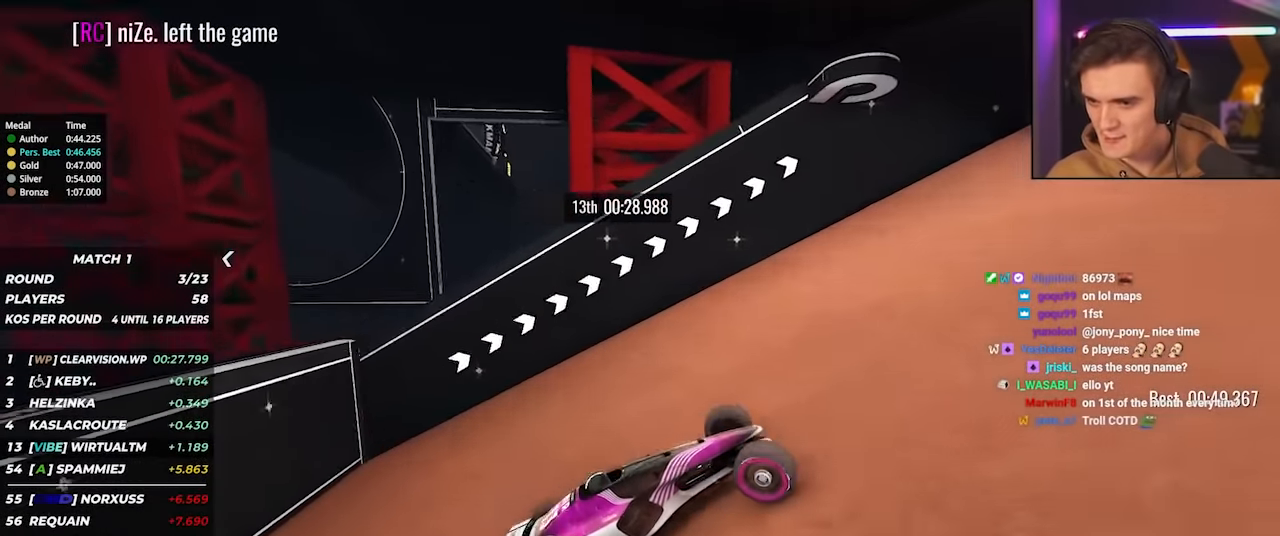
{"keys": ["right", "up"], "events": [[17, "right", "up"], [117, "right", "down"]]}
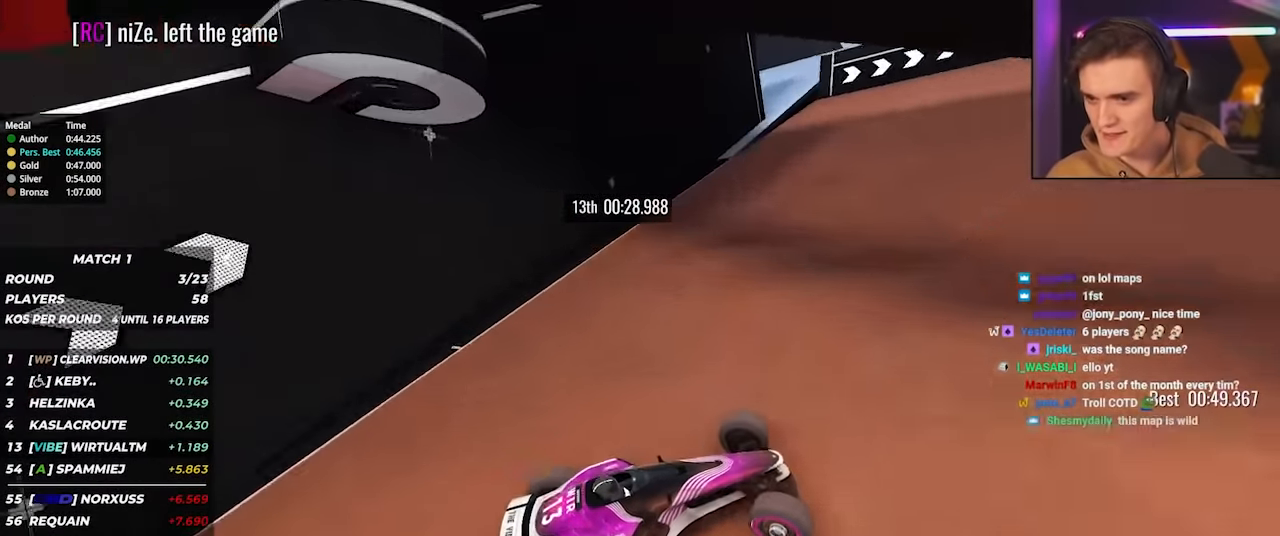
{"keys": ["right", "up"], "events": []}
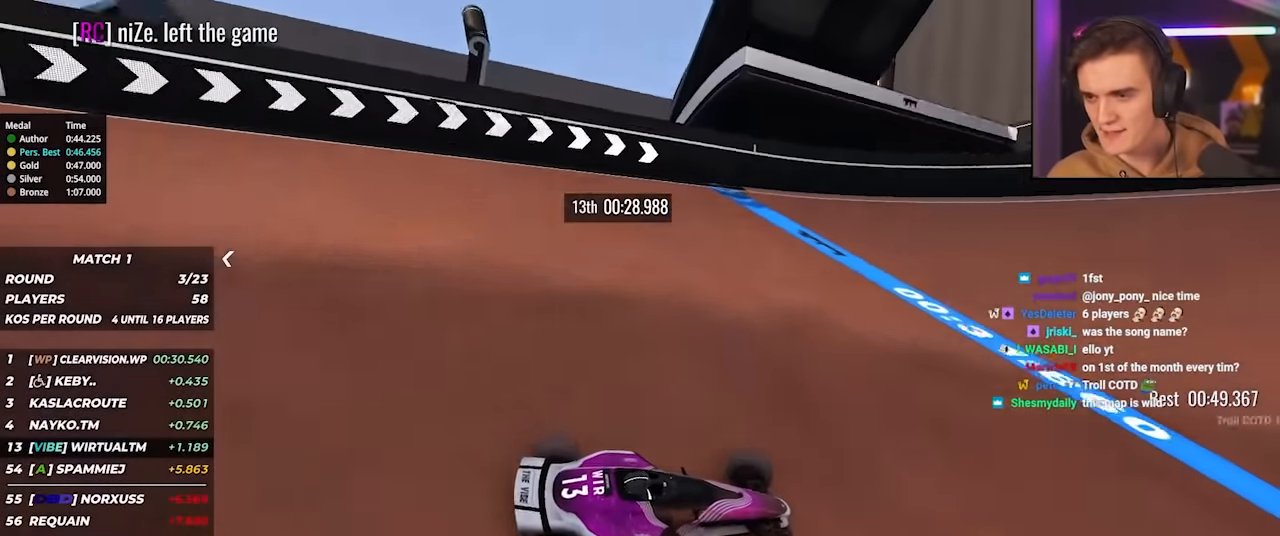
{"keys": ["right", "up"], "events": []}
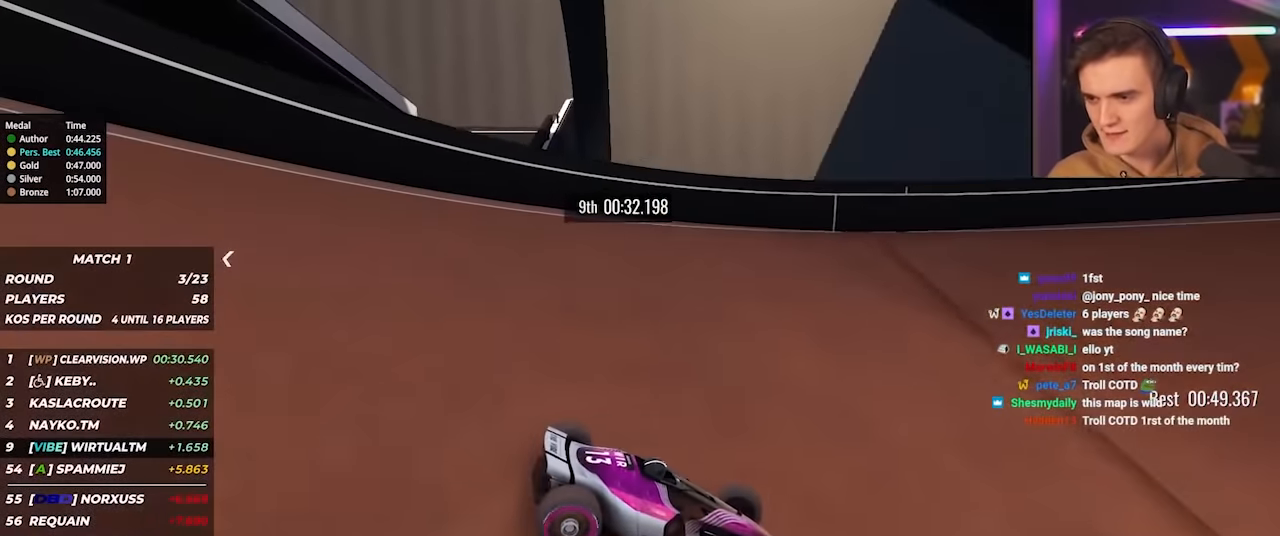
{"keys": ["right", "up"], "events": []}
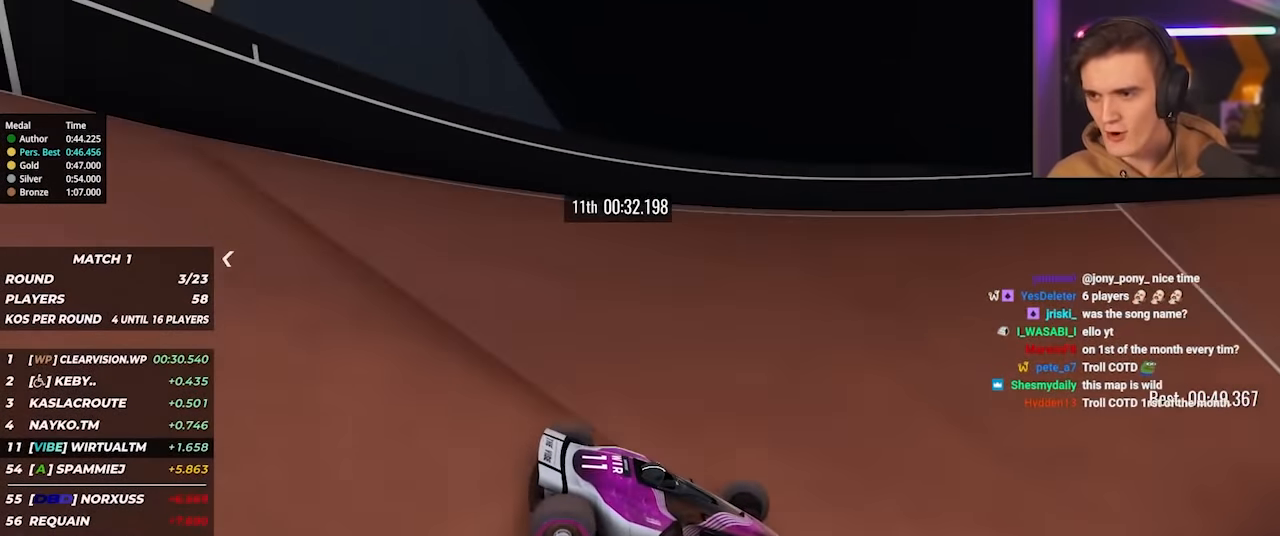
{"keys": ["left"], "events": [[317, "right", "up"], [350, "left", "down"], [467, "up", "up"]]}
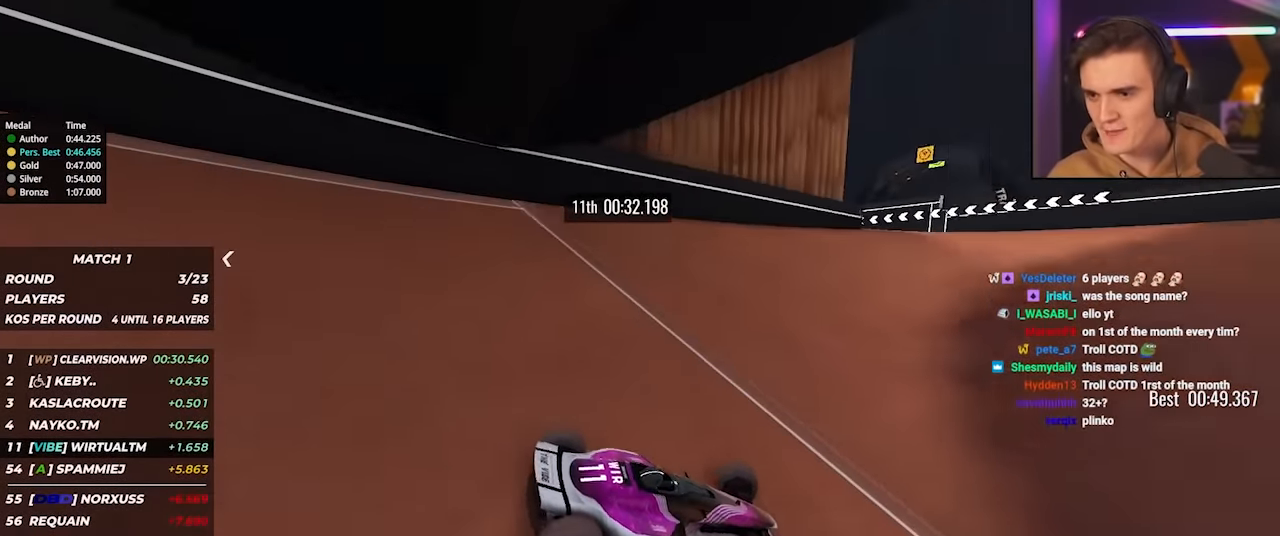
{"keys": ["left", "up"], "events": [[434, "up", "down"]]}
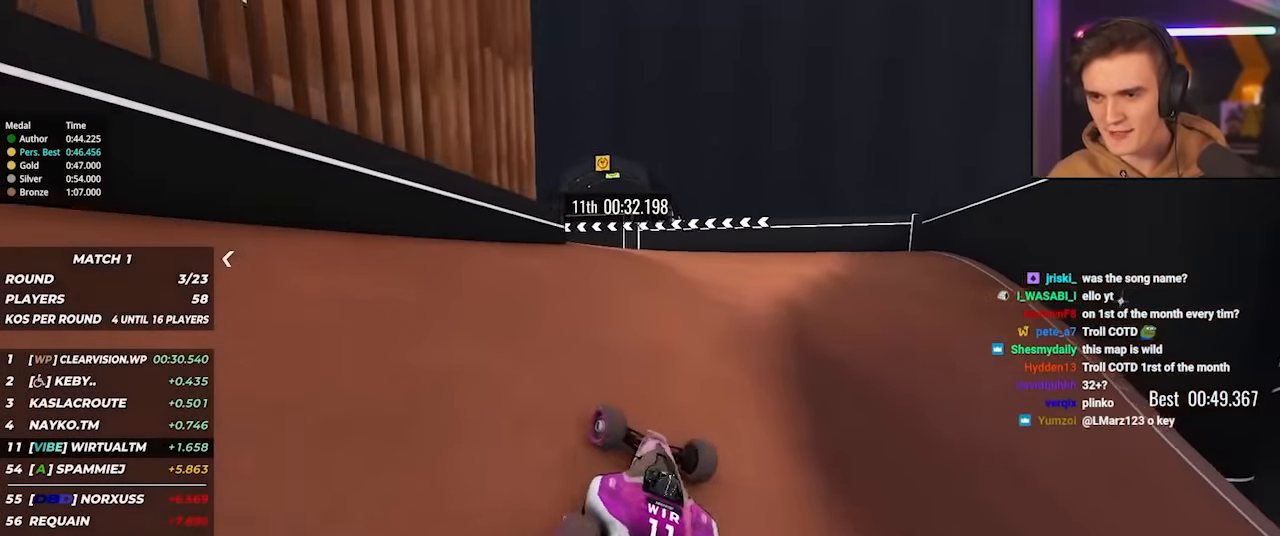
{"keys": ["left", "up"], "events": [[67, "left", "up"], [200, "left", "down"], [300, "left", "up"], [350, "left", "down"]]}
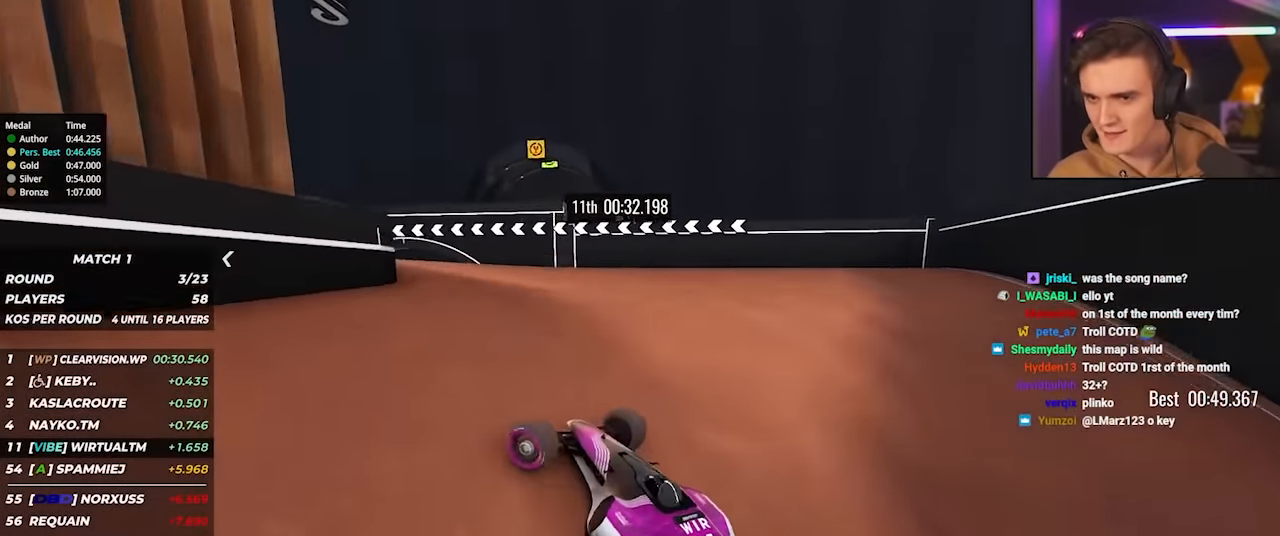
{"keys": ["left", "up"], "events": [[84, "up", "up"], [184, "up", "down"]]}